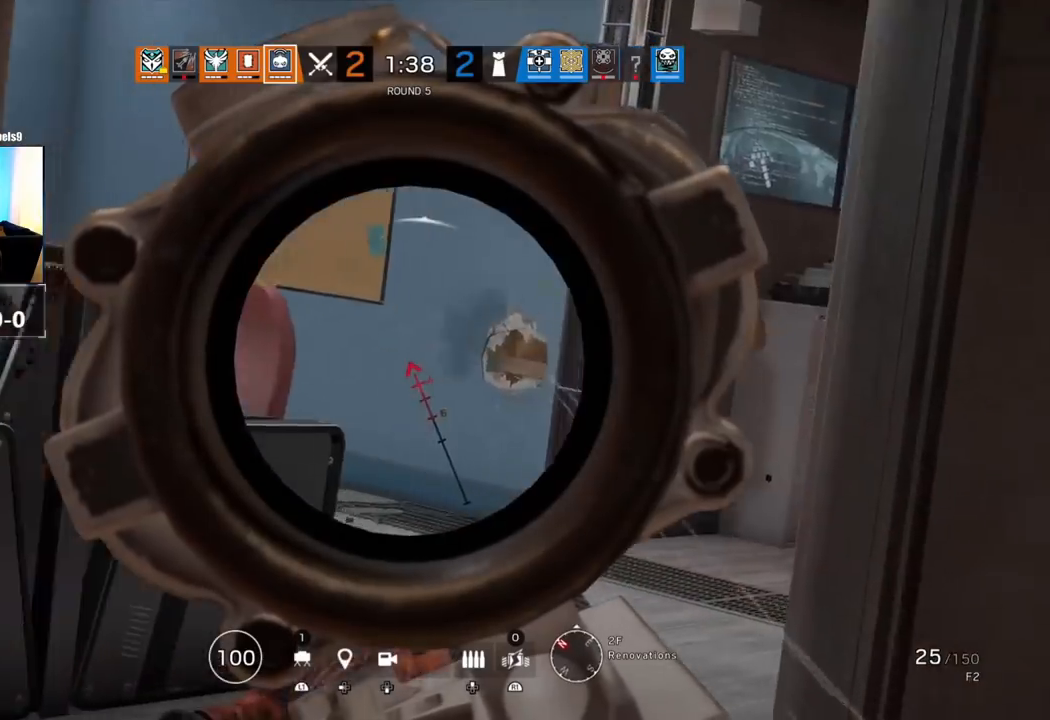
Gameplay with a controller (PlayStation layout); each line is a JSON object with the inputs held at the frame after it. "events" lists button and stick changes between this image and that frame as [ms after this image, input, new state], when the widget could be followed in between.
{"buttons": ["L1", "R1", "L3", "R3"], "left_stick": "right", "right_stick": "center", "events": [[150, "right_stick", "up-left"], [200, "right_stick", "center"], [217, "R1", "down"], [283, "R3", "down"], [367, "L3", "down"]]}
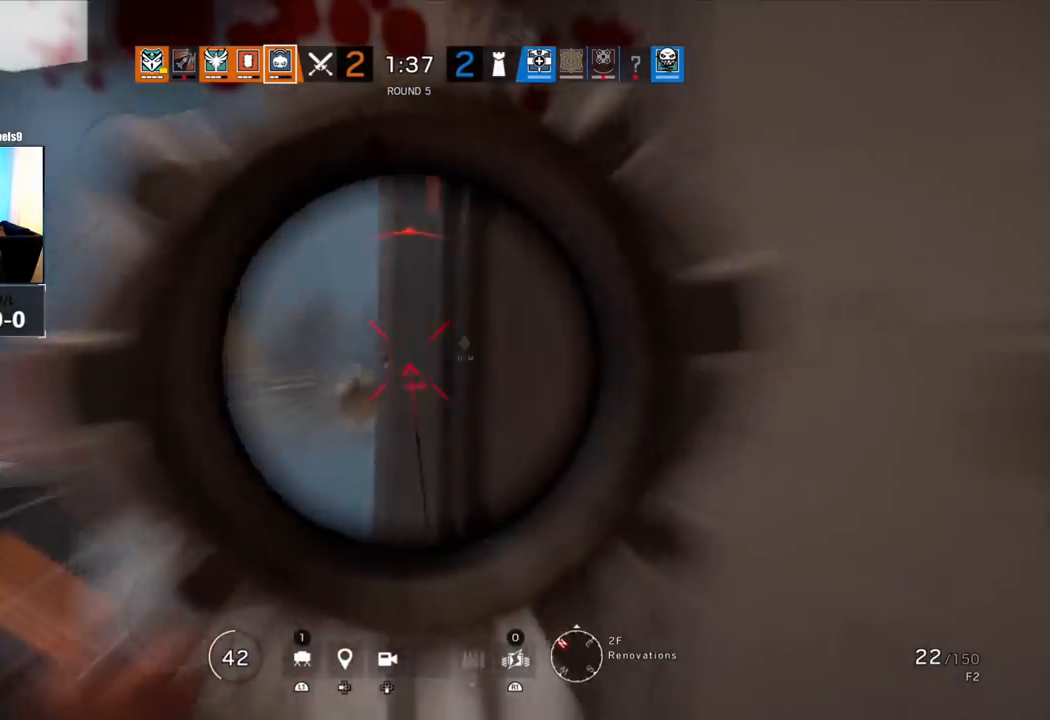
{"buttons": ["L1", "L3"], "left_stick": "left", "right_stick": "center", "events": [[33, "L3", "up"], [33, "right_stick", "down-left"], [67, "R3", "up"], [83, "R1", "up"], [117, "right_stick", "center"], [133, "R2", "down"], [150, "L1", "up"], [233, "R2", "up"], [250, "left_stick", "down"], [300, "left_stick", "left"], [333, "R2", "down"], [367, "L1", "down"], [400, "L3", "down"], [433, "R2", "up"]]}
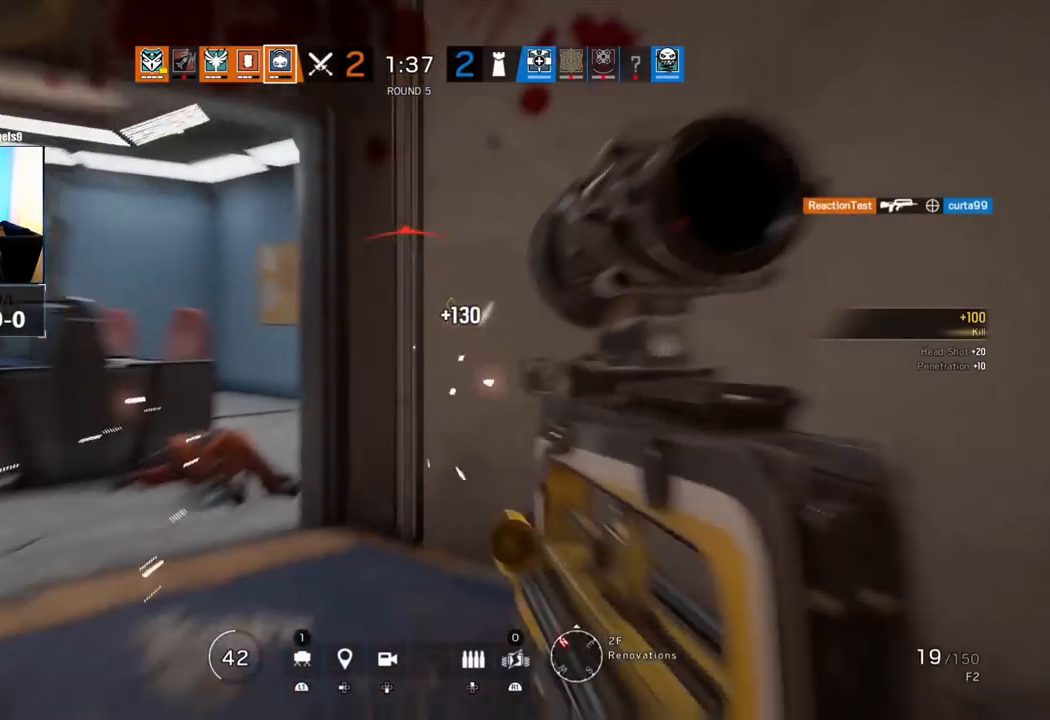
{"buttons": ["L1"], "left_stick": "left", "right_stick": "right", "events": [[50, "L3", "up"], [267, "right_stick", "right"]]}
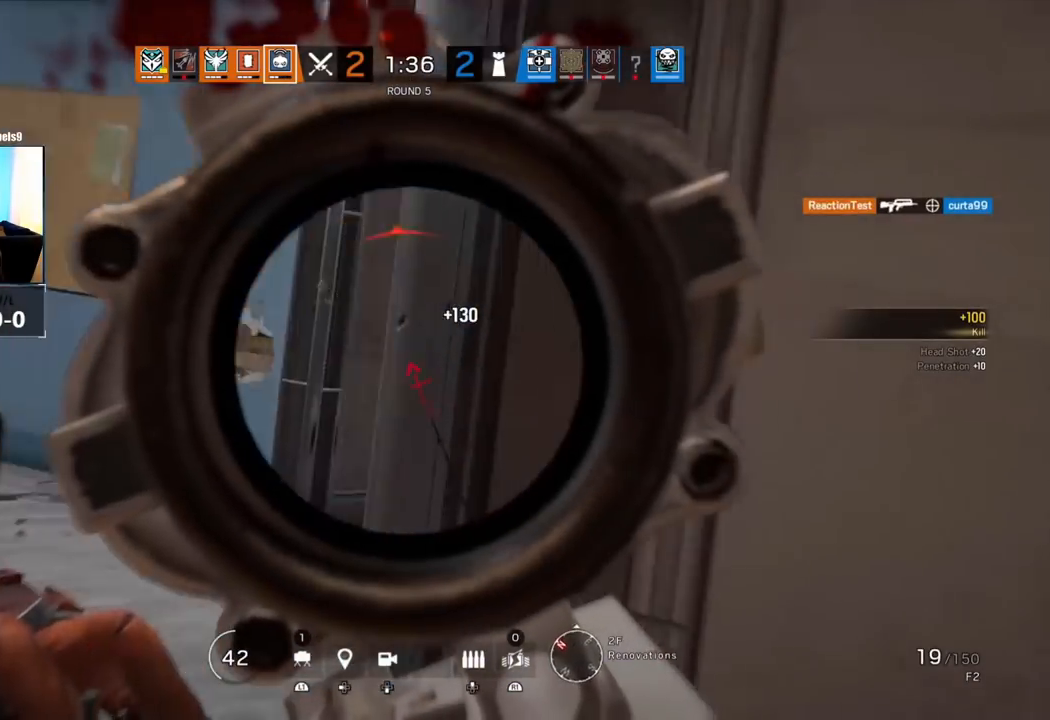
{"buttons": ["L1"], "left_stick": "left", "right_stick": "right", "events": [[350, "R2", "down"], [467, "R2", "up"]]}
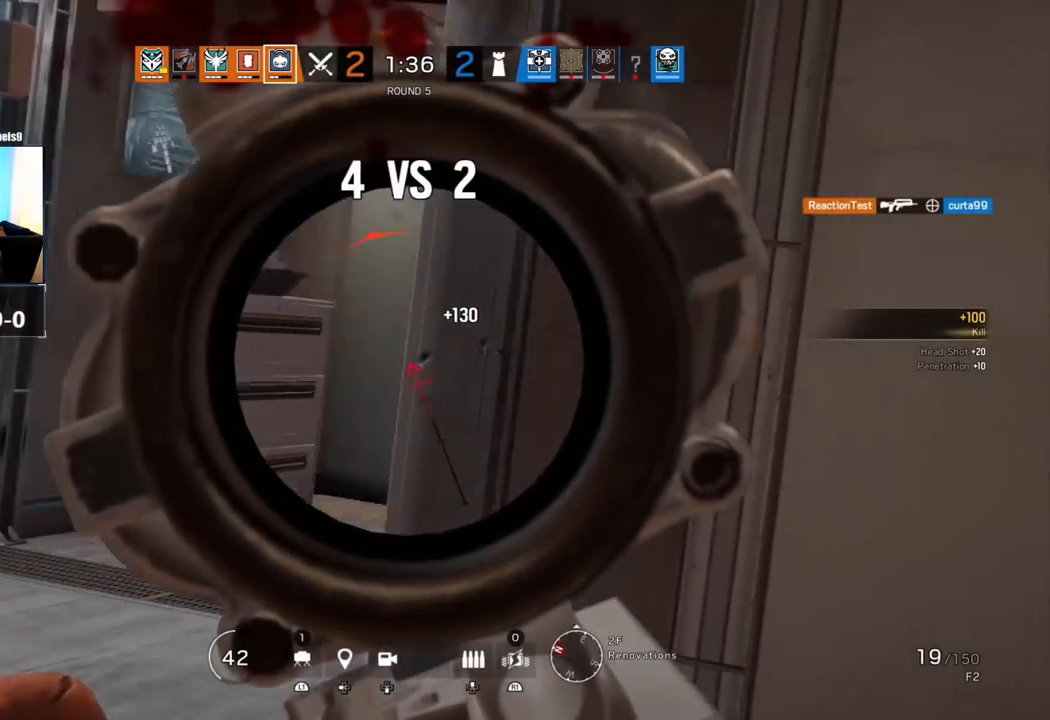
{"buttons": ["L1"], "left_stick": "up-right", "right_stick": "center", "events": [[350, "right_stick", "center"], [400, "left_stick", "up-right"]]}
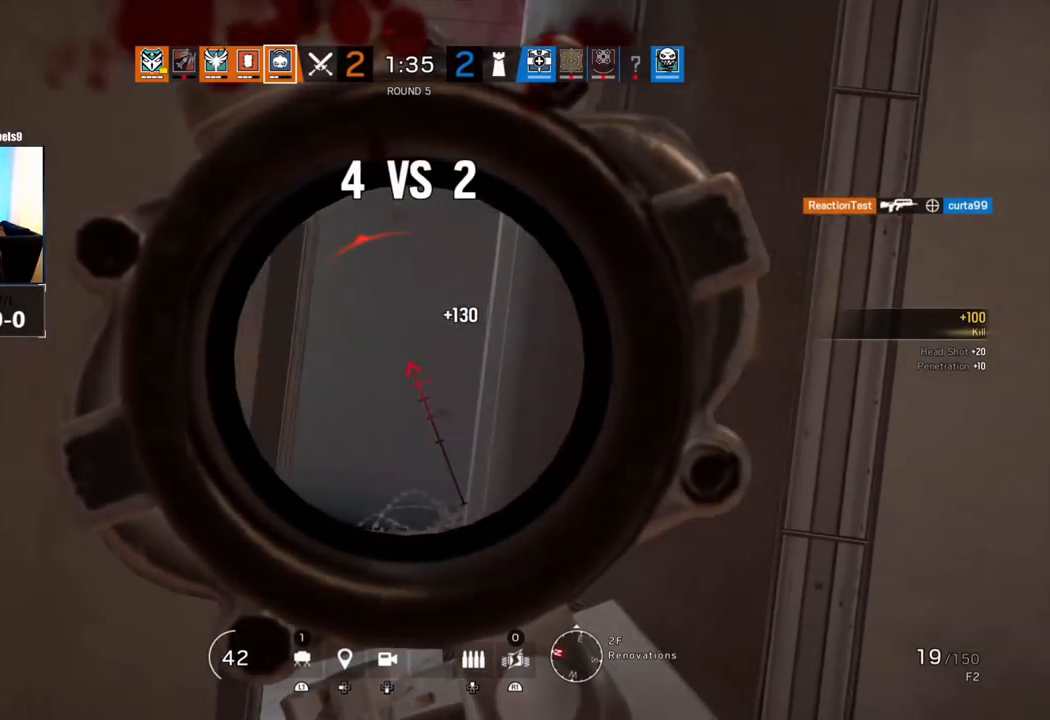
{"buttons": ["L3"], "left_stick": "up", "right_stick": "left", "events": [[183, "left_stick", "up"], [200, "right_stick", "left"], [217, "L1", "up"], [267, "L3", "down"], [333, "right_stick", "center"], [450, "right_stick", "left"]]}
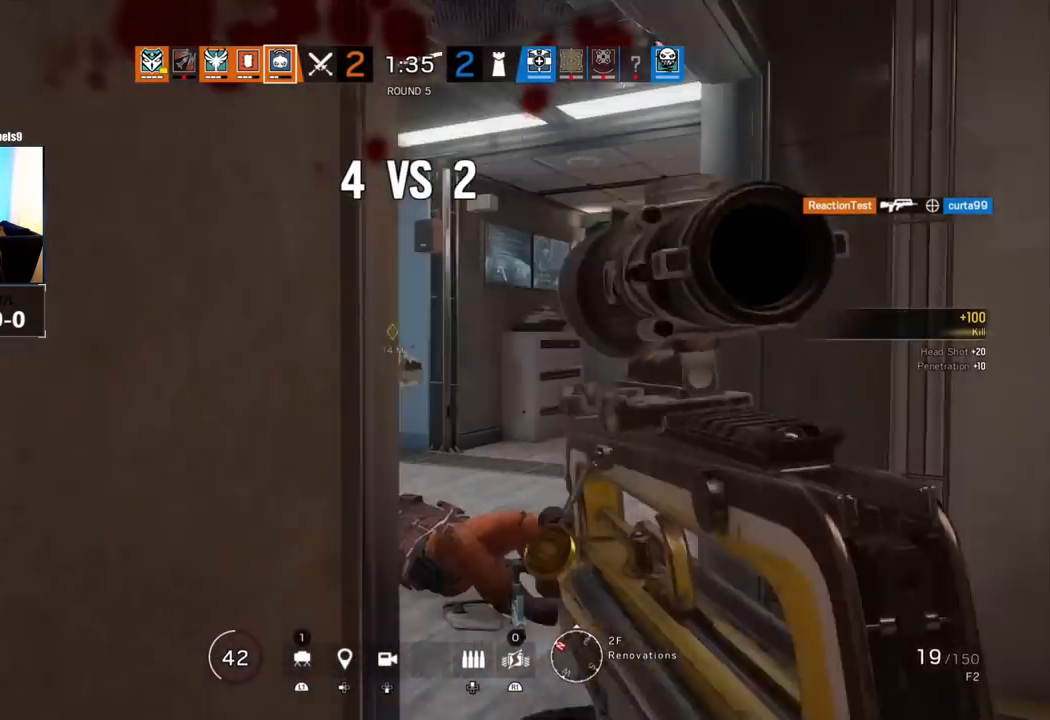
{"buttons": [], "left_stick": "up-right", "right_stick": "left", "events": [[117, "L3", "up"], [283, "L3", "down"], [350, "left_stick", "up-right"], [400, "L3", "up"]]}
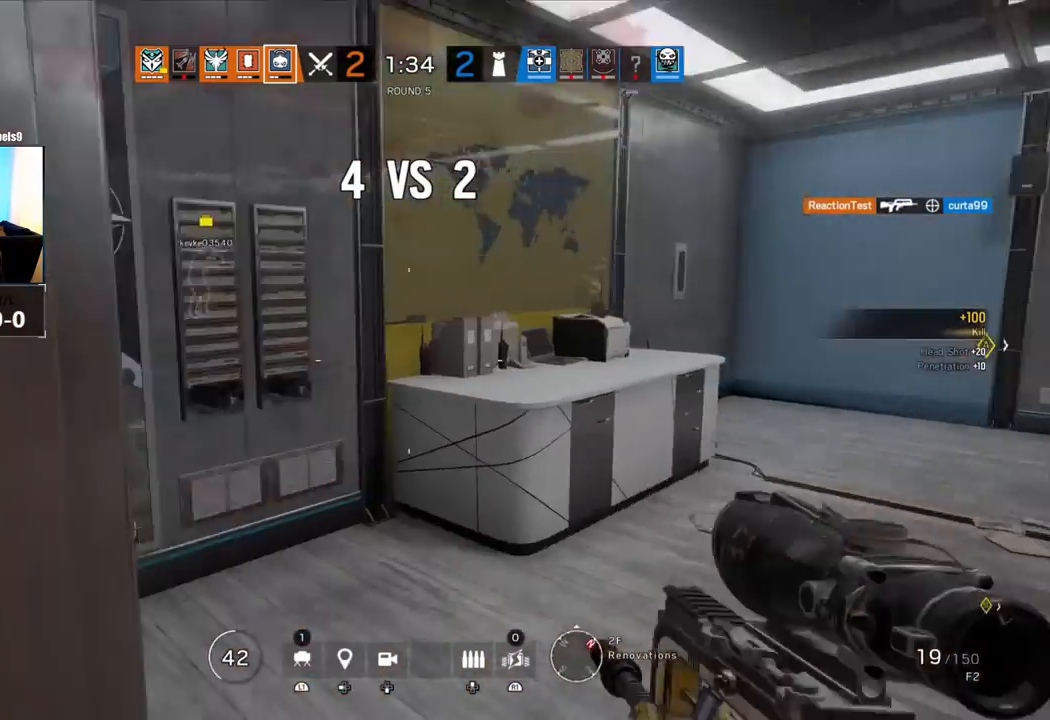
{"buttons": [], "left_stick": "up", "right_stick": "right", "events": [[67, "L3", "down"], [83, "left_stick", "up"], [100, "right_stick", "right"], [200, "L3", "up"], [250, "L3", "down"], [383, "L3", "up"]]}
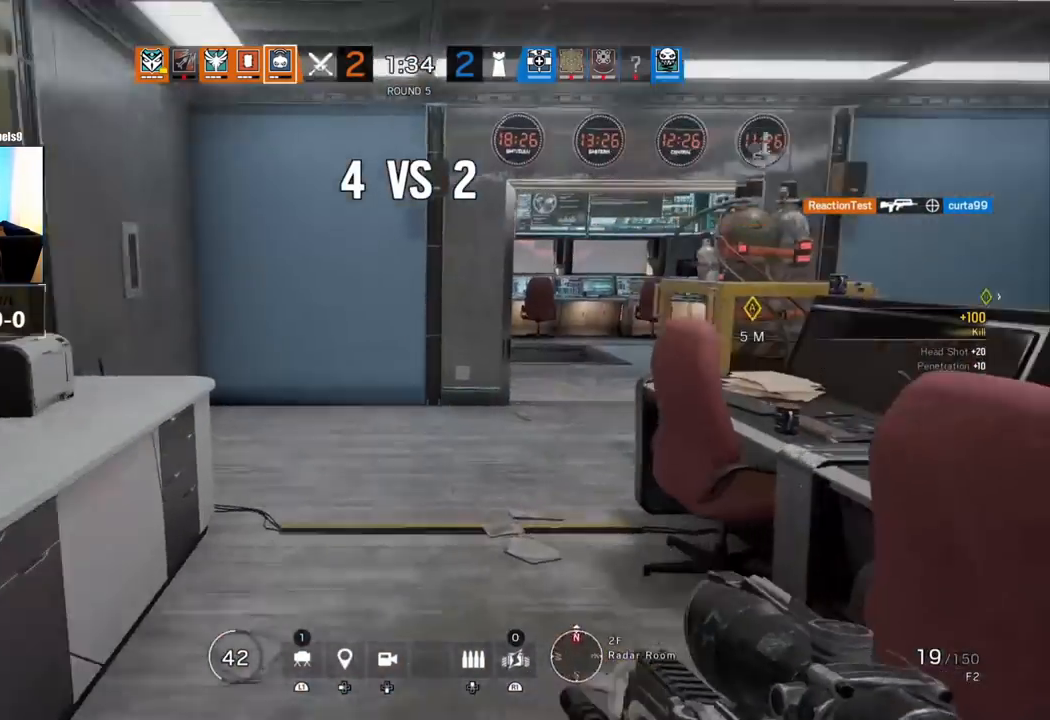
{"buttons": [], "left_stick": "up-left", "right_stick": "right", "events": [[183, "R2", "down"], [267, "right_stick", "center"], [283, "R2", "up"], [367, "R2", "down"], [417, "left_stick", "up-left"], [450, "R2", "up"], [483, "right_stick", "right"]]}
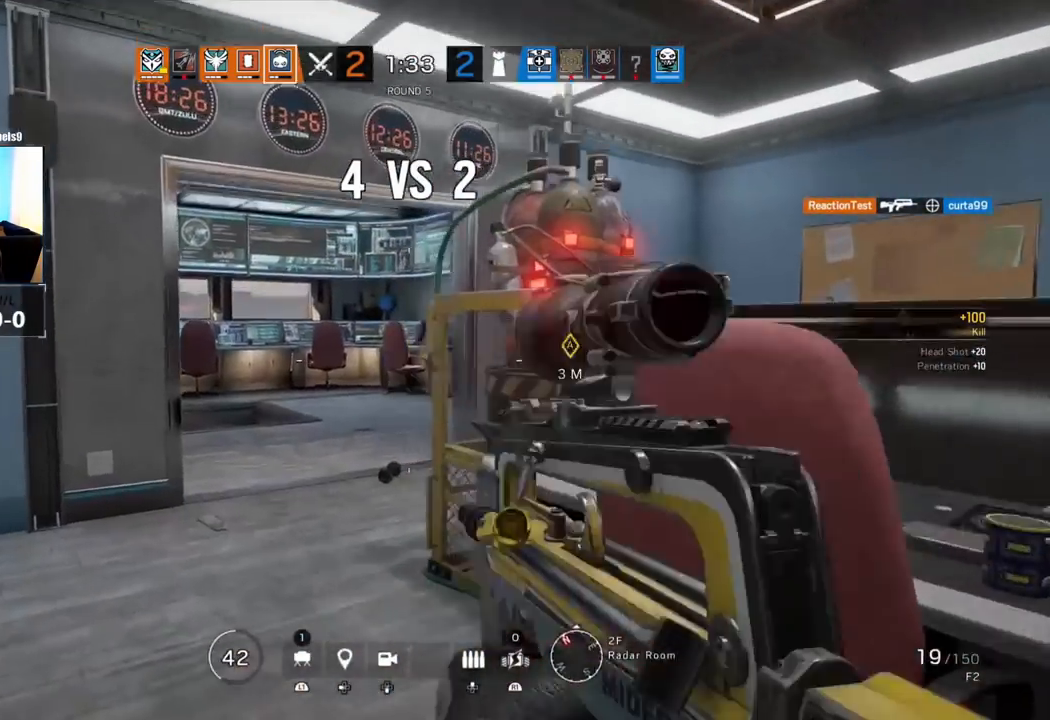
{"buttons": [], "left_stick": "right", "right_stick": "center", "events": [[117, "left_stick", "left"], [150, "right_stick", "center"], [300, "left_stick", "down-right"], [350, "R2", "down"], [367, "right_stick", "left"], [433, "left_stick", "right"], [467, "R2", "up"], [500, "right_stick", "center"]]}
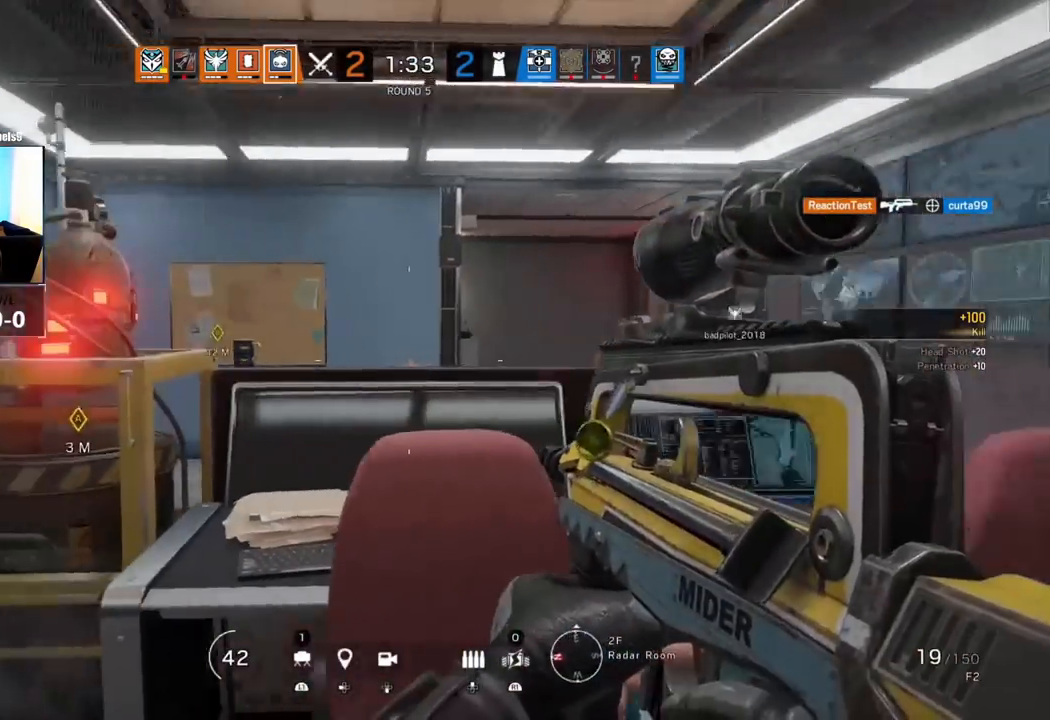
{"buttons": [], "left_stick": "right", "right_stick": "right", "events": [[67, "right_stick", "left"], [250, "right_stick", "center"], [283, "left_stick", "center"], [417, "left_stick", "right"], [450, "right_stick", "right"]]}
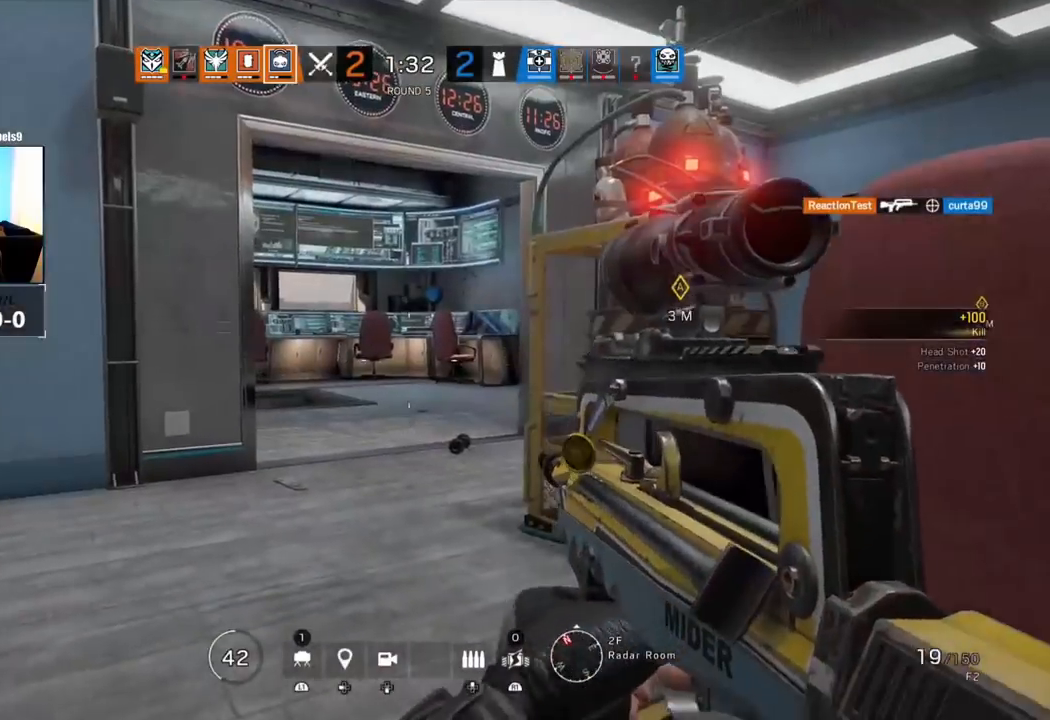
{"buttons": [], "left_stick": "center", "right_stick": "center", "events": [[33, "right_stick", "center"], [100, "left_stick", "center"], [233, "left_stick", "left"], [367, "left_stick", "center"]]}
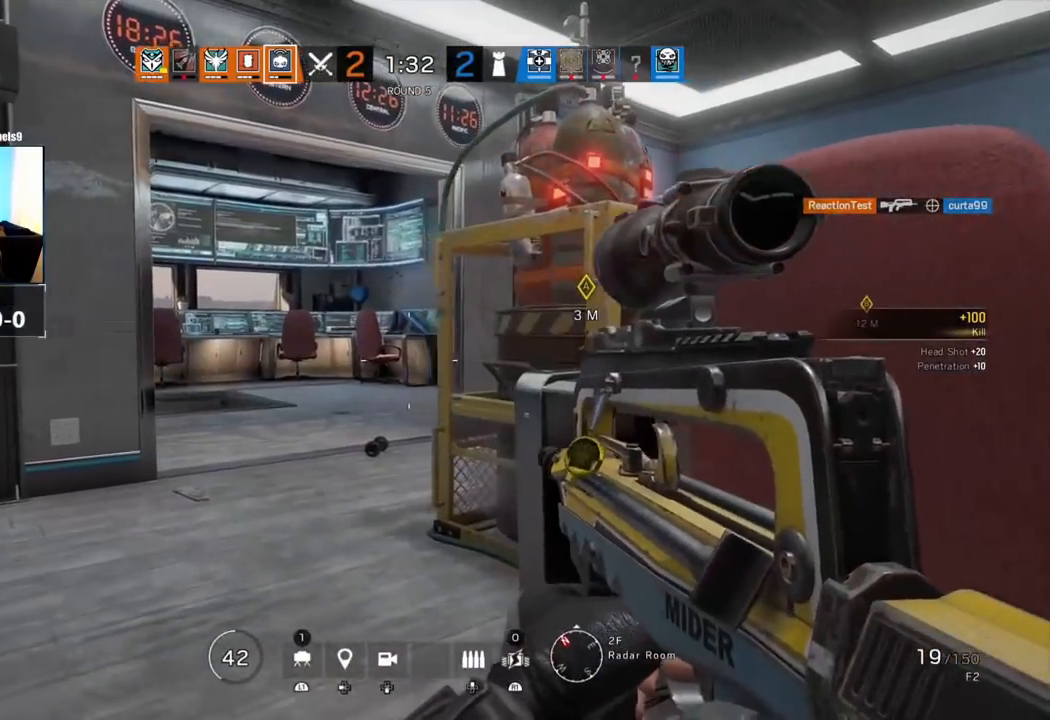
{"buttons": [], "left_stick": "up-right", "right_stick": "center", "events": [[117, "left_stick", "right"], [117, "right_stick", "right"], [333, "right_stick", "center"], [500, "left_stick", "up-right"]]}
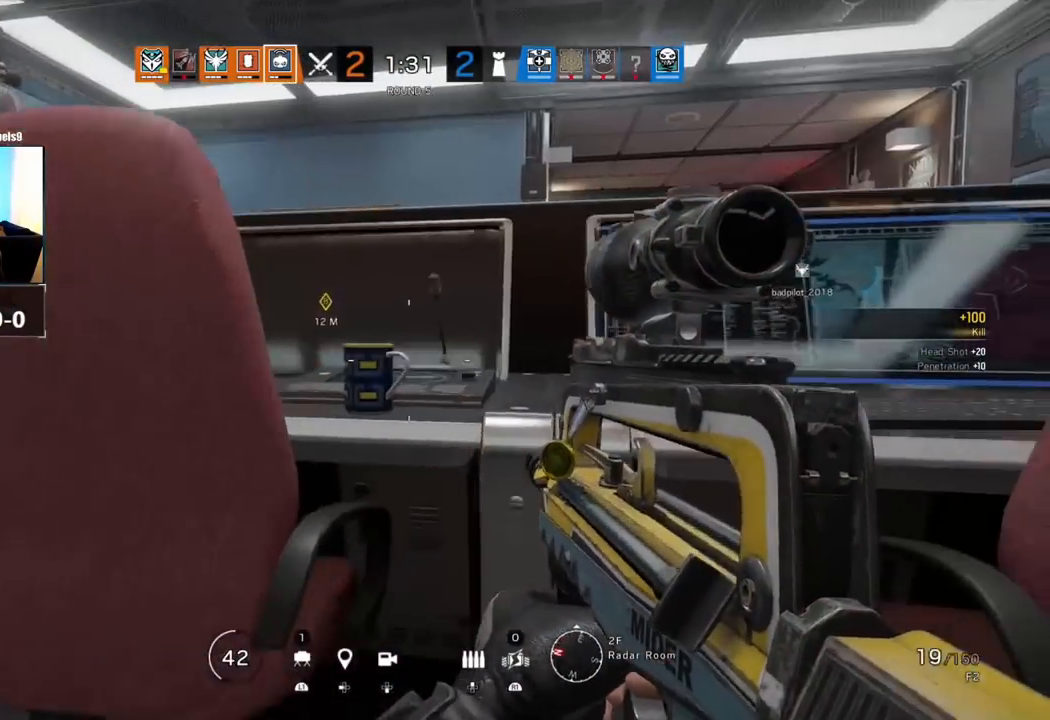
{"buttons": [], "left_stick": "center", "right_stick": "left", "events": [[183, "left_stick", "up"], [350, "left_stick", "center"], [417, "right_stick", "left"]]}
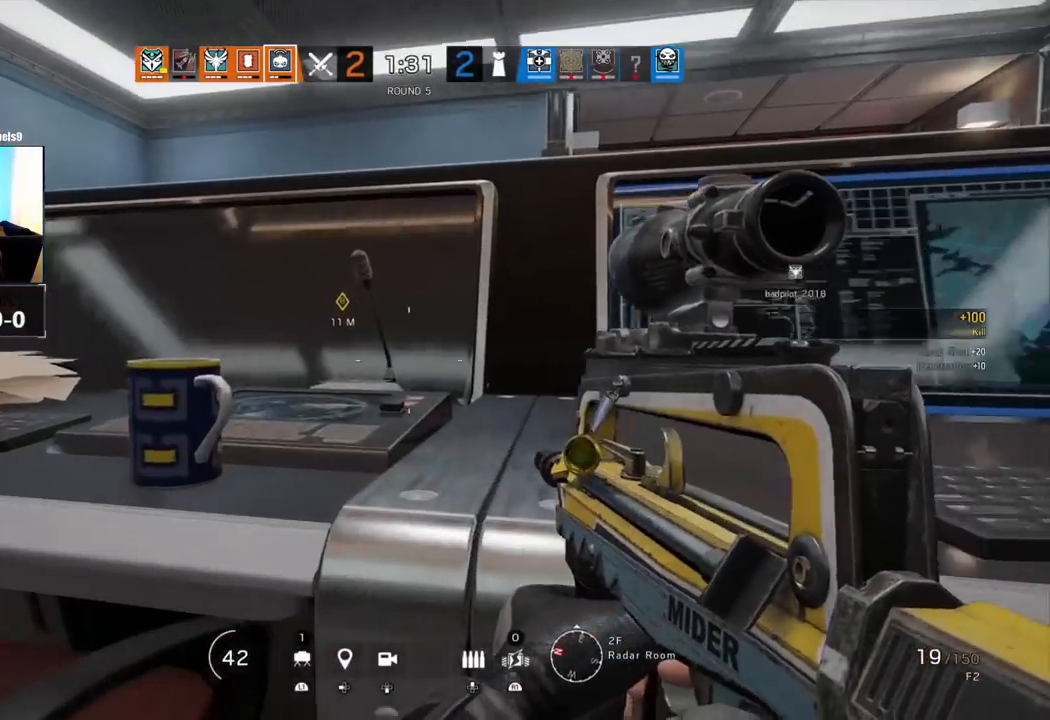
{"buttons": [], "left_stick": "left", "right_stick": "center", "events": [[17, "left_stick", "down-left"], [50, "right_stick", "center"], [183, "left_stick", "left"]]}
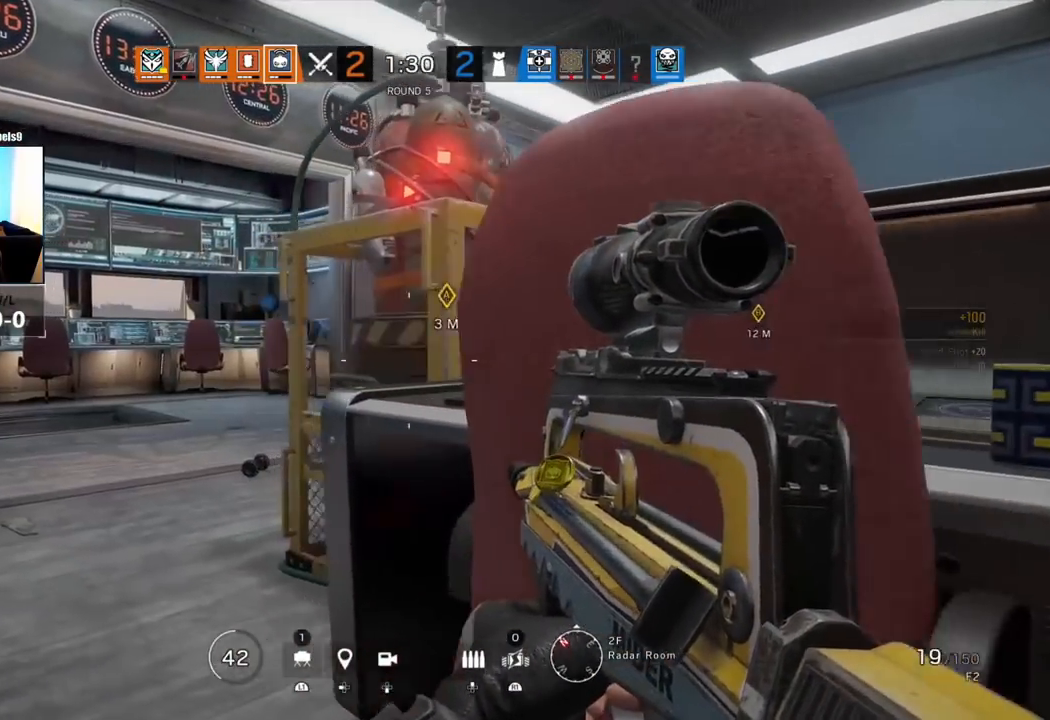
{"buttons": [], "left_stick": "up-right", "right_stick": "center", "events": [[217, "right_stick", "right"], [317, "left_stick", "right"], [467, "left_stick", "up-right"], [500, "right_stick", "center"]]}
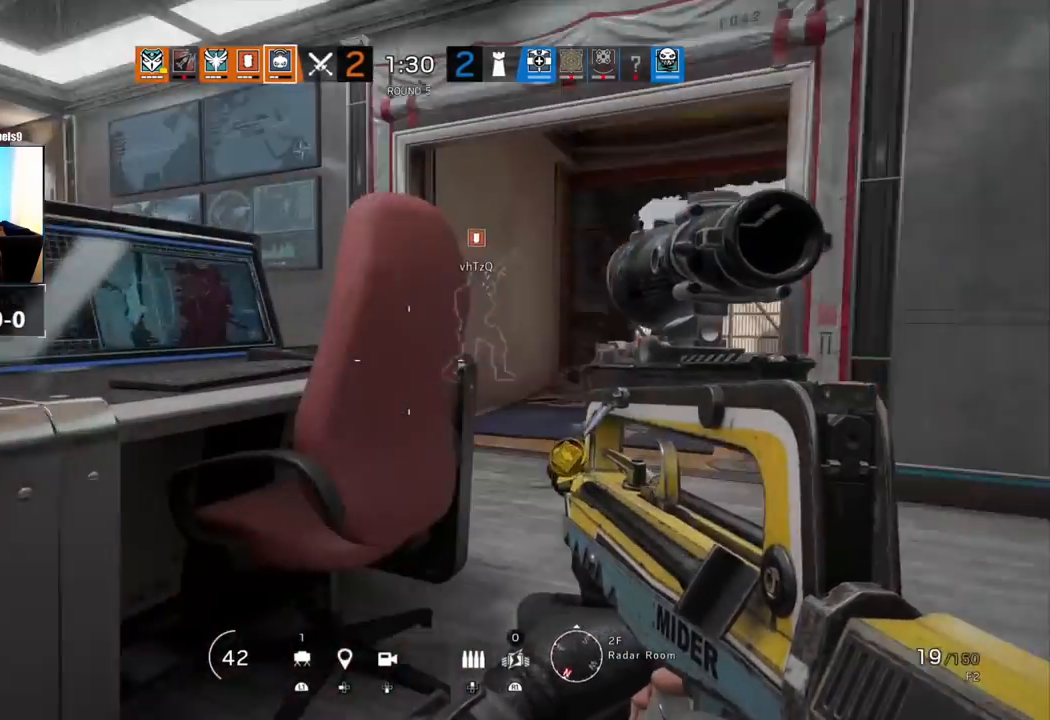
{"buttons": [], "left_stick": "up", "right_stick": "left", "events": [[133, "left_stick", "up"], [400, "right_stick", "left"]]}
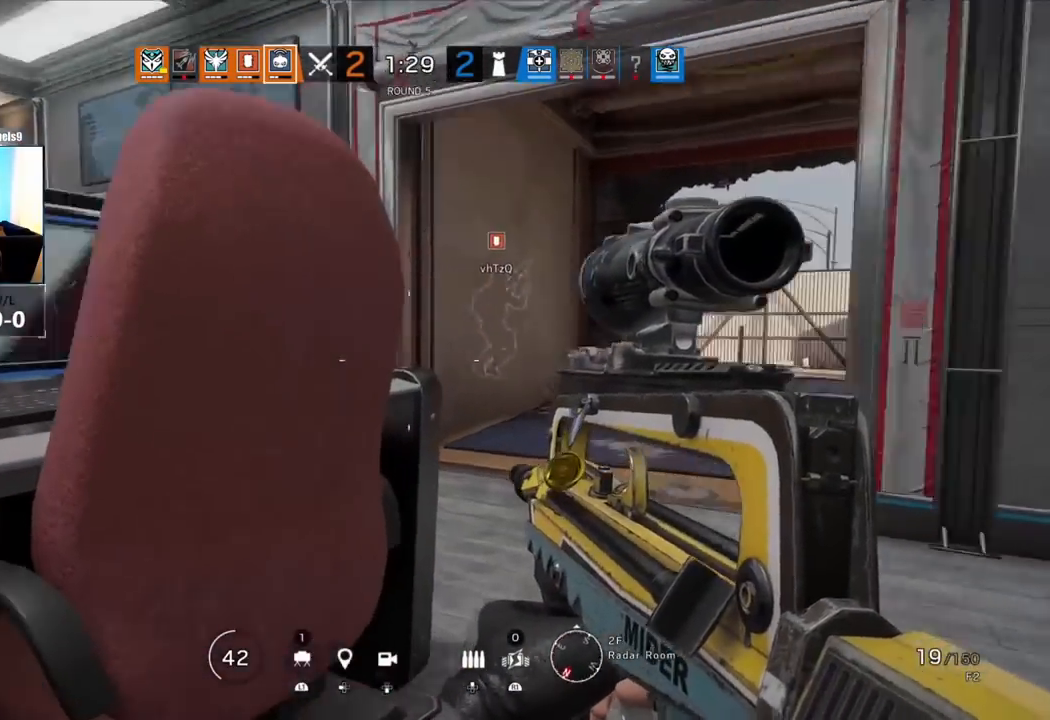
{"buttons": [], "left_stick": "left", "right_stick": "left", "events": [[17, "left_stick", "right"], [100, "right_stick", "center"], [233, "left_stick", "center"], [333, "right_stick", "left"], [400, "left_stick", "left"]]}
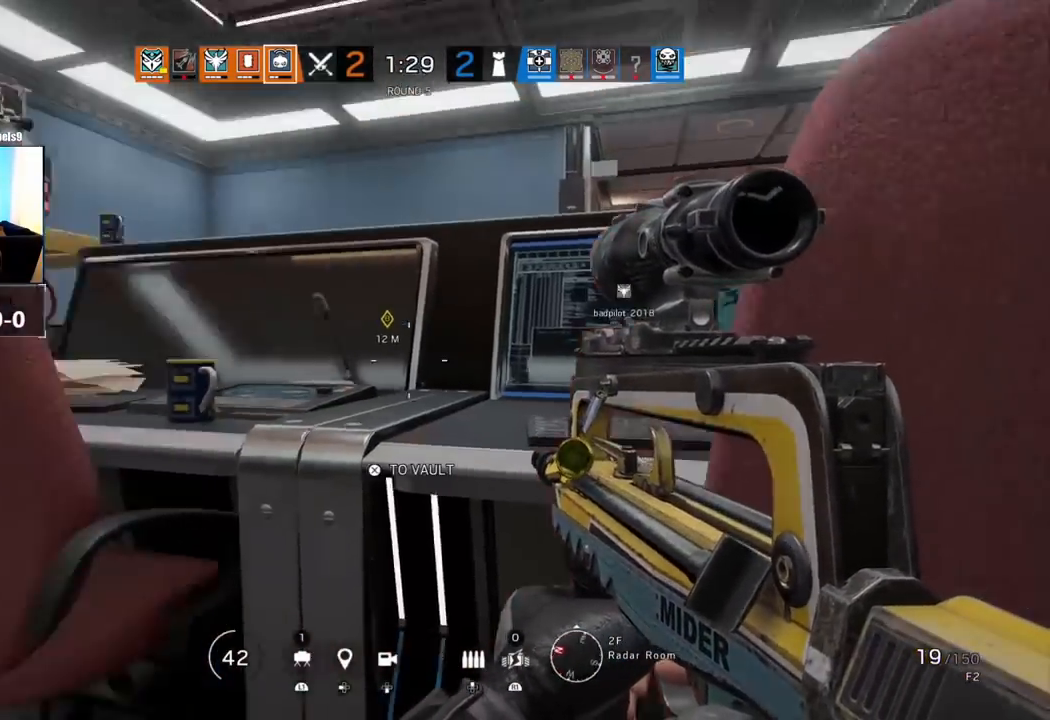
{"buttons": [], "left_stick": "center", "right_stick": "left", "events": [[150, "left_stick", "center"], [217, "left_stick", "right"], [283, "right_stick", "center"], [350, "right_stick", "left"], [417, "left_stick", "center"], [433, "right_stick", "center"], [483, "right_stick", "left"]]}
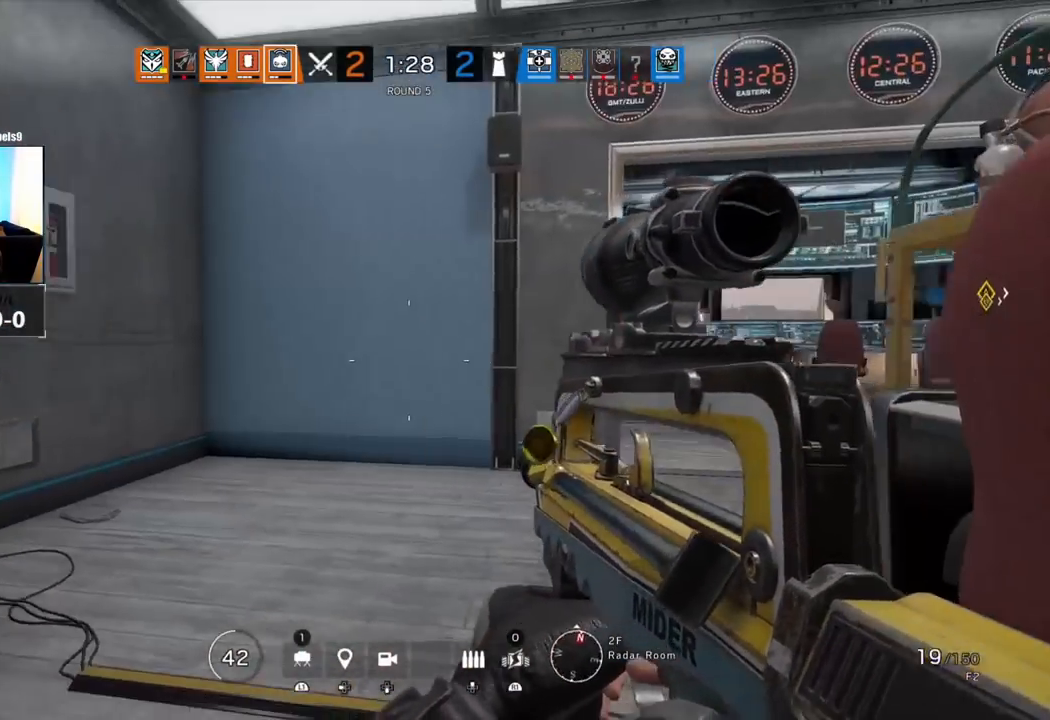
{"buttons": ["R1"], "left_stick": "center", "right_stick": "center", "events": [[67, "left_stick", "right"], [233, "R1", "down"], [250, "R1", "up"], [350, "left_stick", "center"], [433, "right_stick", "center"], [467, "R1", "down"]]}
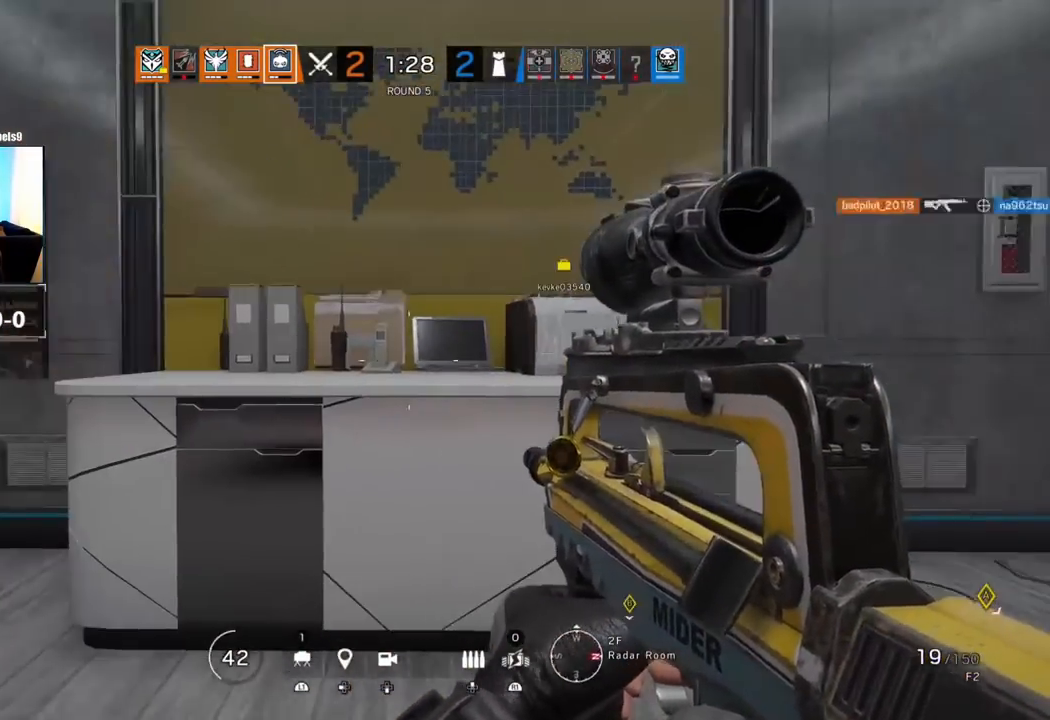
{"buttons": ["L1"], "left_stick": "center", "right_stick": "left", "events": [[67, "right_stick", "right"], [150, "R1", "up"], [183, "right_stick", "center"], [200, "L1", "down"], [217, "R1", "down"], [300, "R1", "up"], [500, "right_stick", "left"]]}
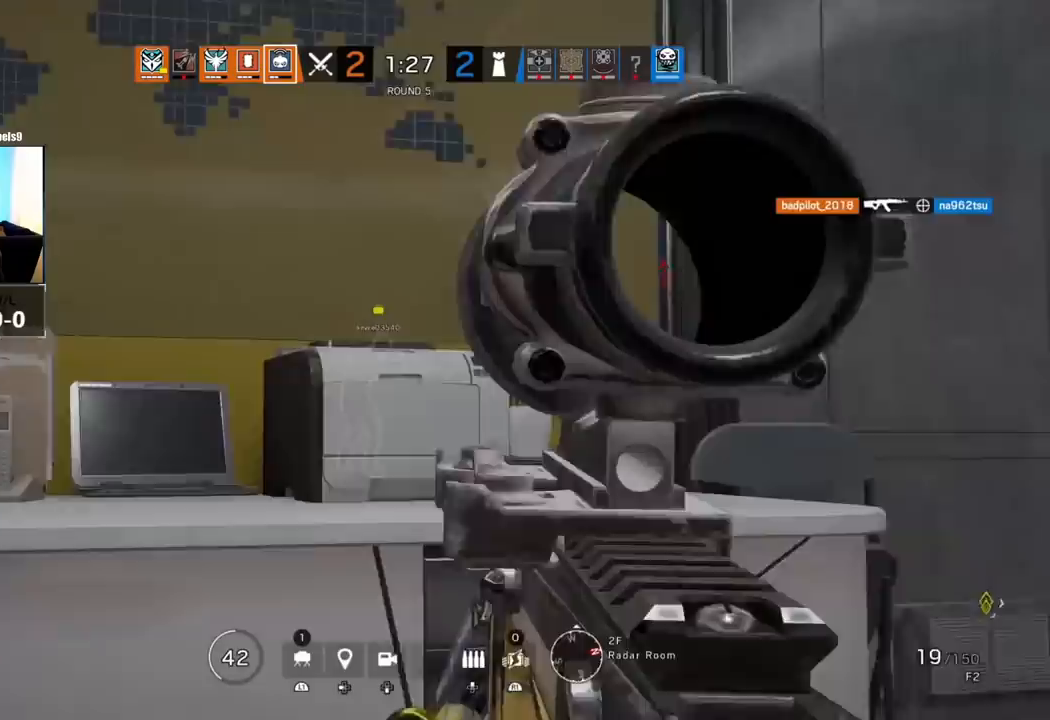
{"buttons": ["L1"], "left_stick": "center", "right_stick": "center"}
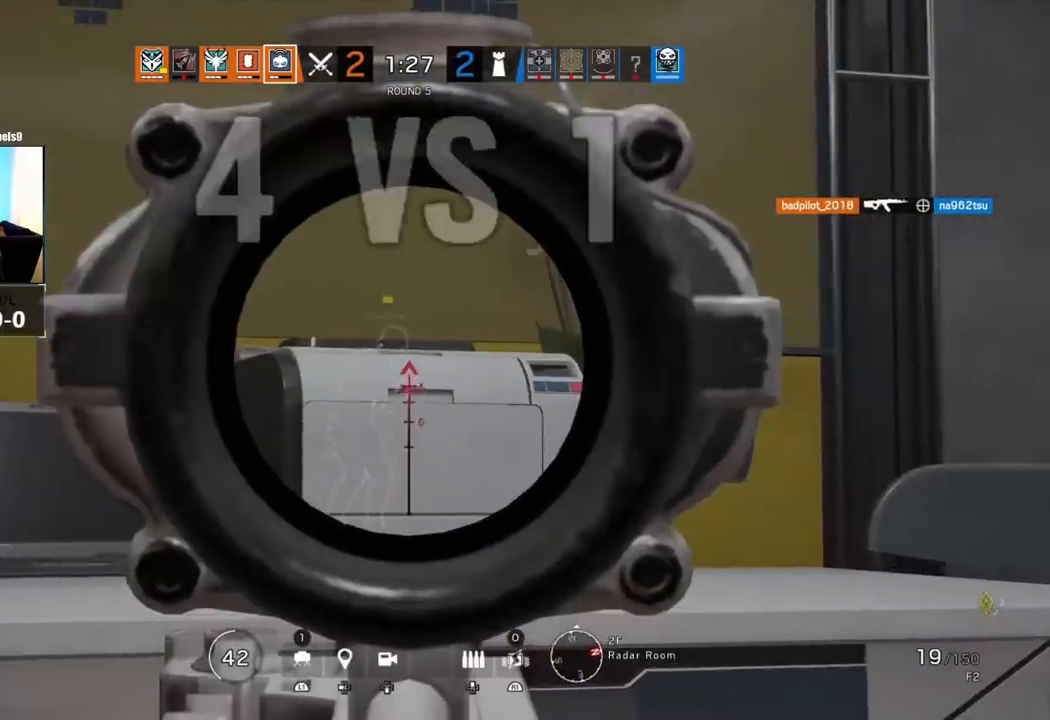
{"buttons": ["R2"], "left_stick": "up-left", "right_stick": "down-right", "events": [[183, "L1", "up"], [200, "right_stick", "right"], [250, "L3", "down"], [250, "left_stick", "up-left"], [400, "L3", "up"], [433, "right_stick", "down-right"], [500, "R2", "down"]]}
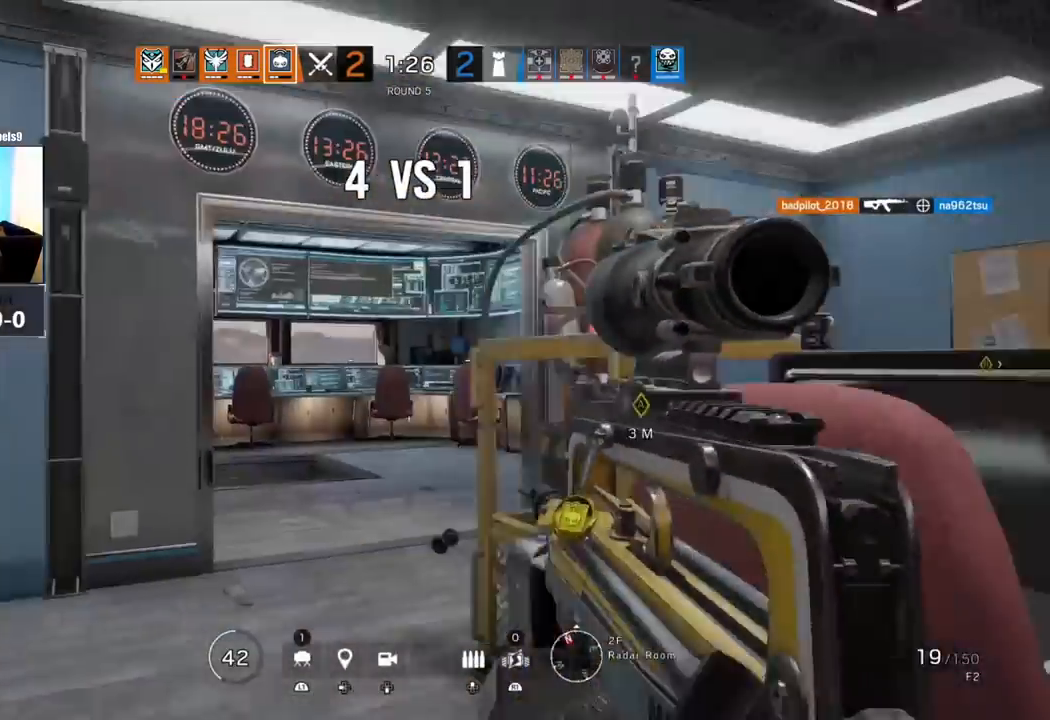
{"buttons": [], "left_stick": "up-left", "right_stick": "right", "events": [[83, "R2", "up"], [83, "right_stick", "right"], [100, "L1", "down"], [133, "L3", "down"], [150, "R2", "down"], [233, "R2", "up"], [283, "L3", "up"], [483, "L1", "up"]]}
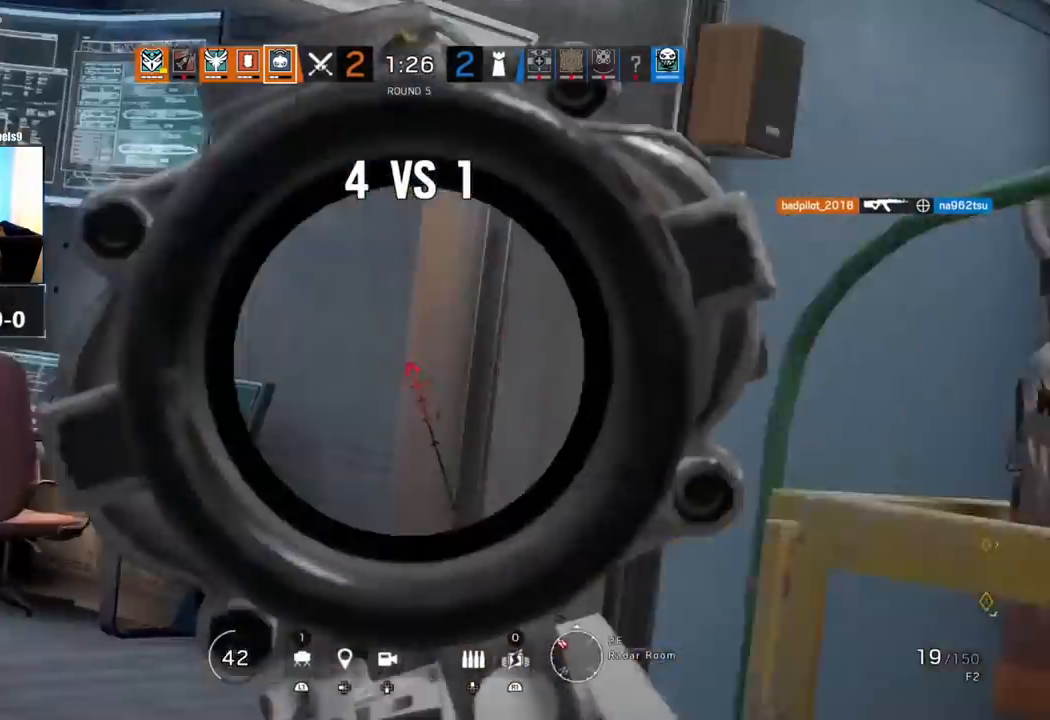
{"buttons": [], "left_stick": "up", "right_stick": "left", "events": [[67, "L3", "down"], [200, "L3", "up"], [200, "left_stick", "up"], [200, "right_stick", "left"], [333, "L3", "down"], [400, "L3", "up"]]}
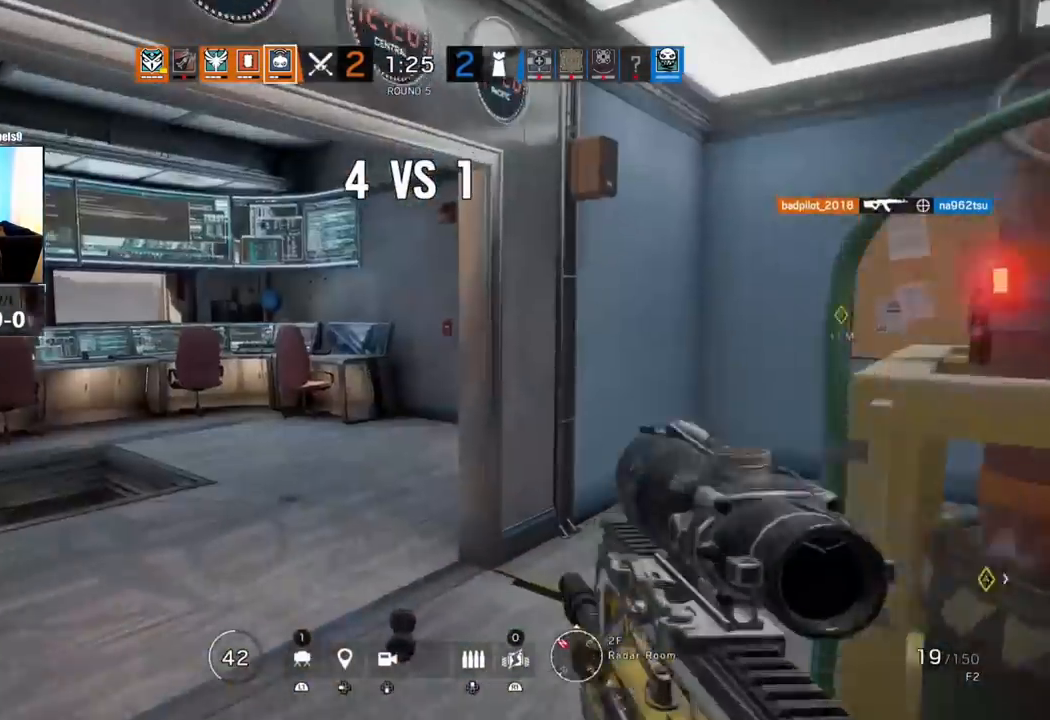
{"buttons": ["L3"], "left_stick": "up", "right_stick": "right", "events": [[17, "L3", "down"], [133, "L3", "up"], [250, "left_stick", "right"], [333, "right_stick", "right"], [383, "L3", "down"], [400, "left_stick", "up"]]}
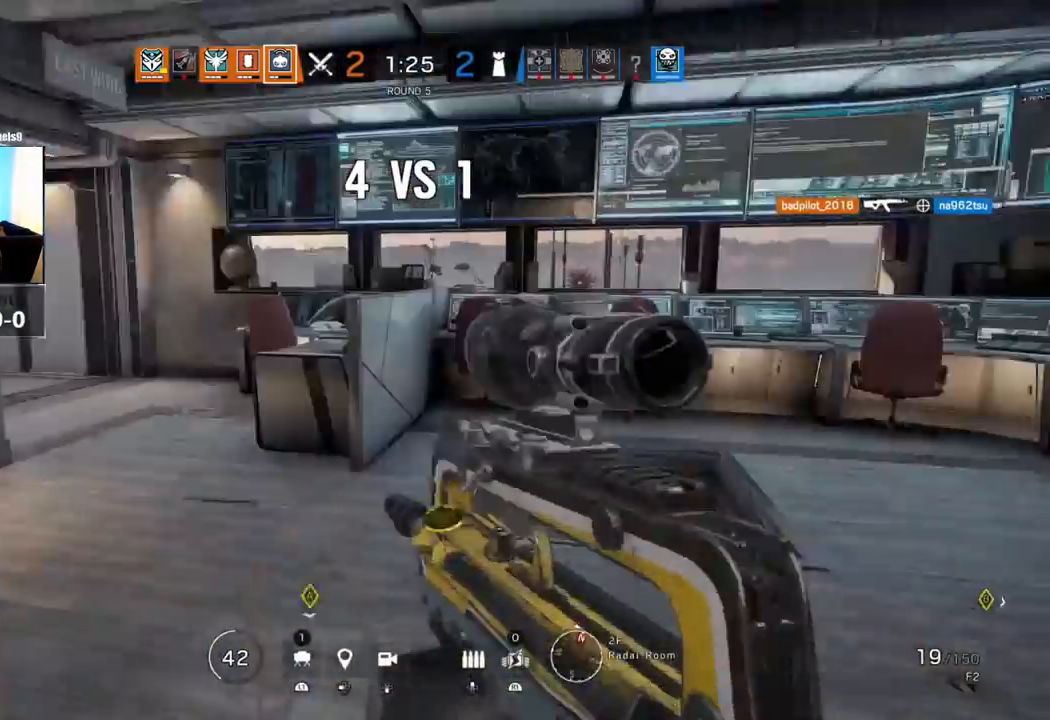
{"buttons": ["L3"], "left_stick": "up", "right_stick": "right"}
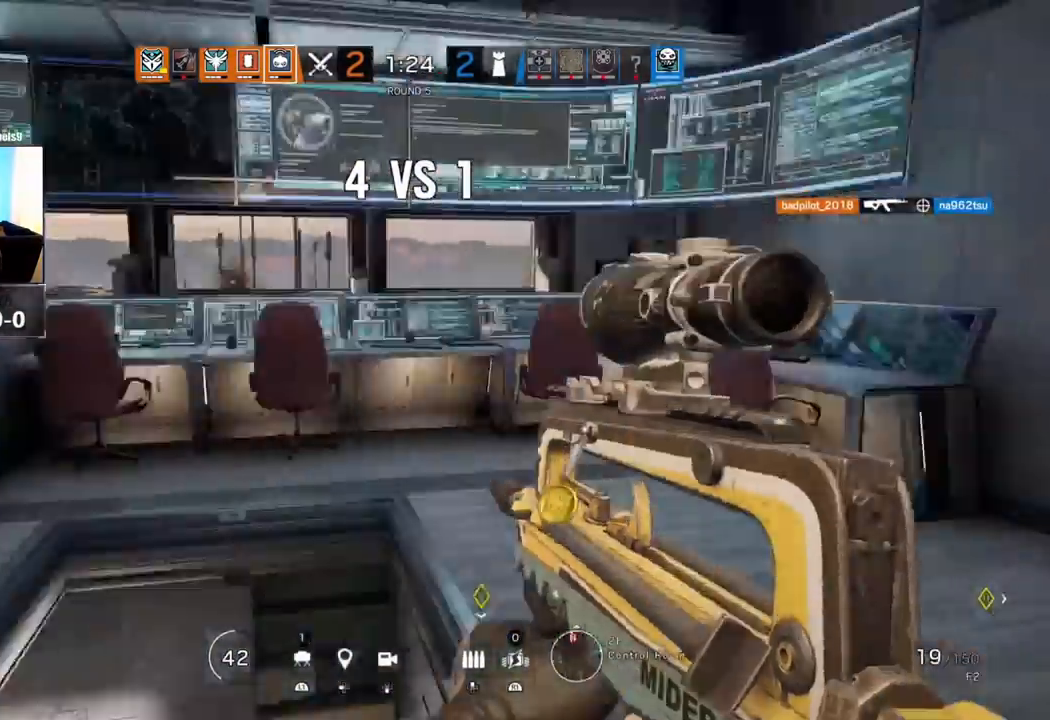
{"buttons": ["L1"], "left_stick": "up-left", "right_stick": "up"}
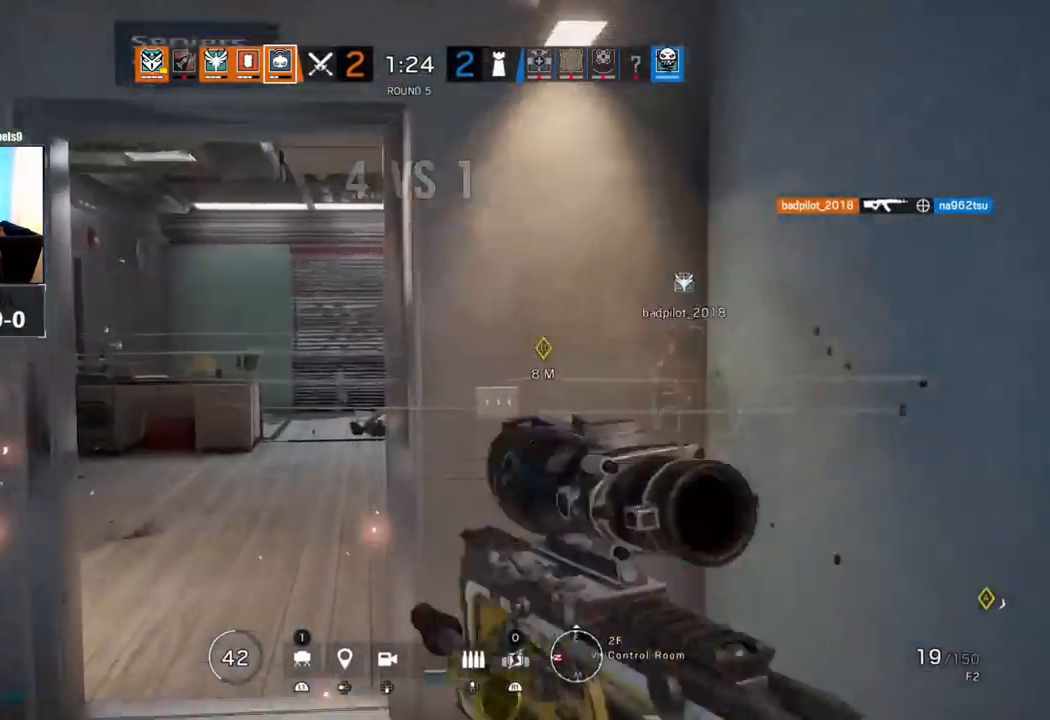
{"buttons": ["L3"], "left_stick": "up", "right_stick": "right", "events": [[150, "right_stick", "center"], [167, "L1", "up"], [233, "L3", "down"], [300, "right_stick", "up-right"], [317, "left_stick", "up"], [350, "L3", "up"], [383, "right_stick", "center"], [400, "L3", "down"], [500, "right_stick", "right"]]}
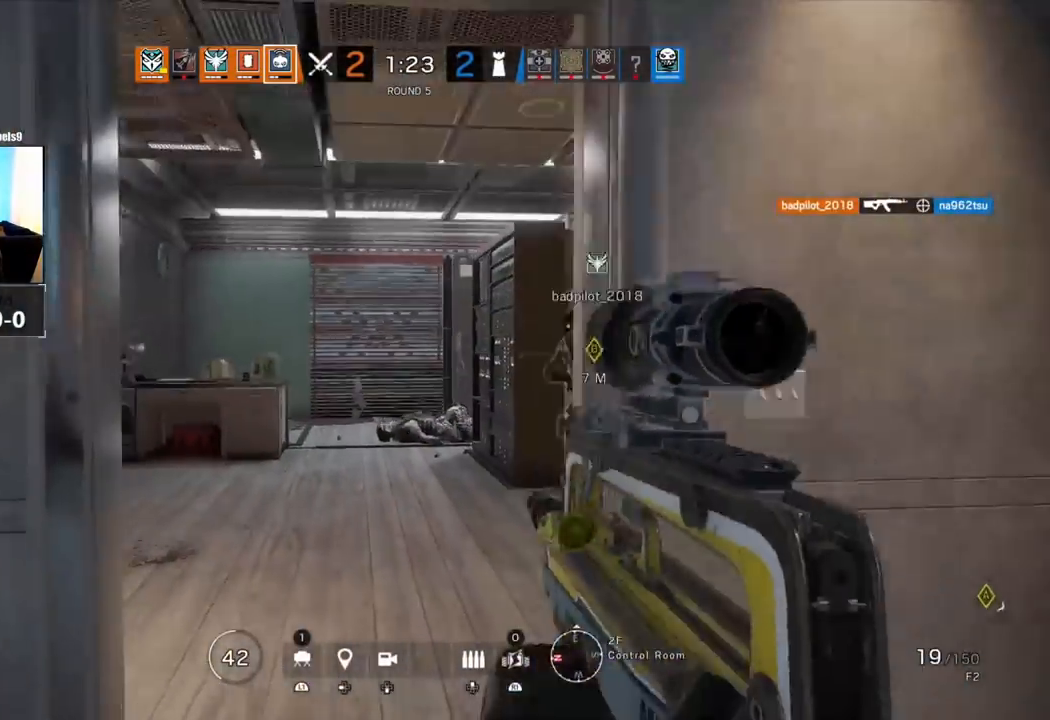
{"buttons": ["L3"], "left_stick": "up", "right_stick": "right", "events": [[50, "L3", "up"], [133, "R2", "down"], [217, "R2", "up"], [300, "left_stick", "left"], [383, "left_stick", "right"], [467, "L3", "down"], [500, "left_stick", "up"]]}